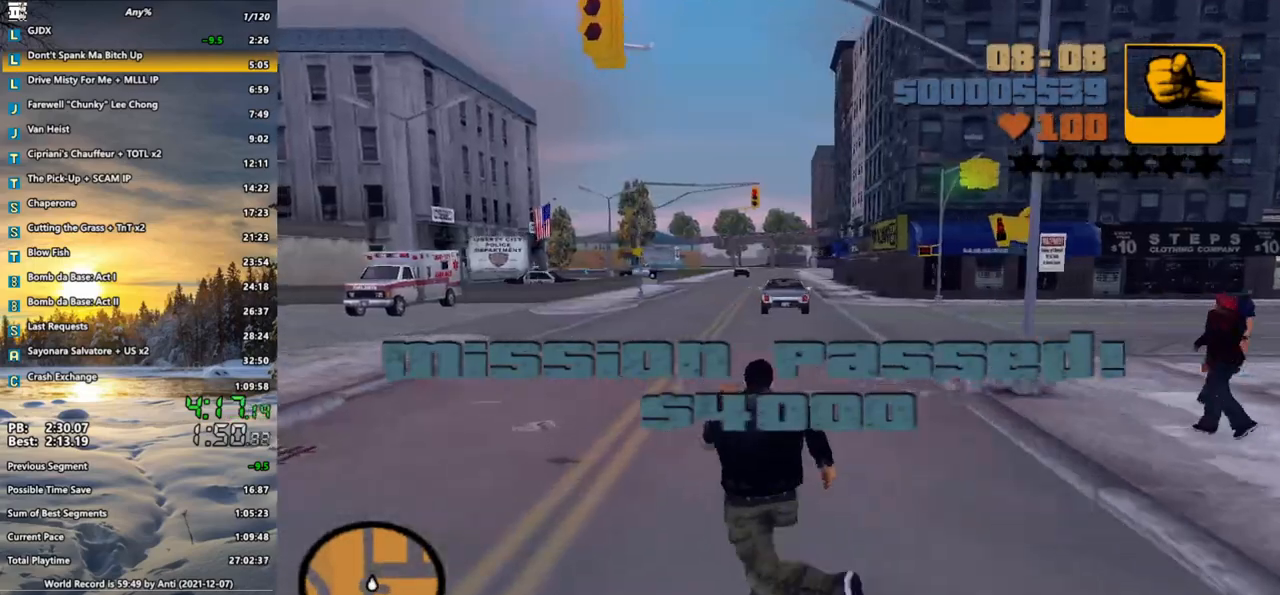
Gameplay with keyboard and mouse; each line is a JSON object with the keys and mouse buttons held at the frame after it. "events" lists presses ("down") and releases ("up") of ".", "/", "0", "1", "2", "3", "4", "5", "6", "7", "8", "9", "a", "alt_l", "alt_r", "b", "backspace", "c", "caps_lock", "comma", "ctrl", "d", "down", "e", "escape", "f", "f1", "f2", "f3", "g", "h", "i", "j", "k", "l", "lbracket", "left", "m", "n", "o", "p", "q", "quote", "r", "rbracket", "return", "right", "s", "semicolon", "shift_l", "shift_r", "space", "super", "t", "tab", "u", "up", "v", "w", "x", "y", "z", "mouse_left", "mouse_wheel" and "mouse_right" between this image and that frame as [ms after this image, input, new state], when the widget could be followed in between. "mouse_left", "mouse_wheel", "mouse_right" = the "left", "wheel", "right" buttons of the "mouse" list. No other keys are recorded. "wheel" means that the mouse wheel is clicked or scrolled. Not read: mouse_move.
{"keys": ["shift_l", "w"], "mouse": [], "events": [[83, "shift_l", "down"], [183, "shift_l", "up"], [283, "a", "up"], [283, "shift_l", "down"], [367, "shift_l", "up"], [417, "shift_l", "down"]]}
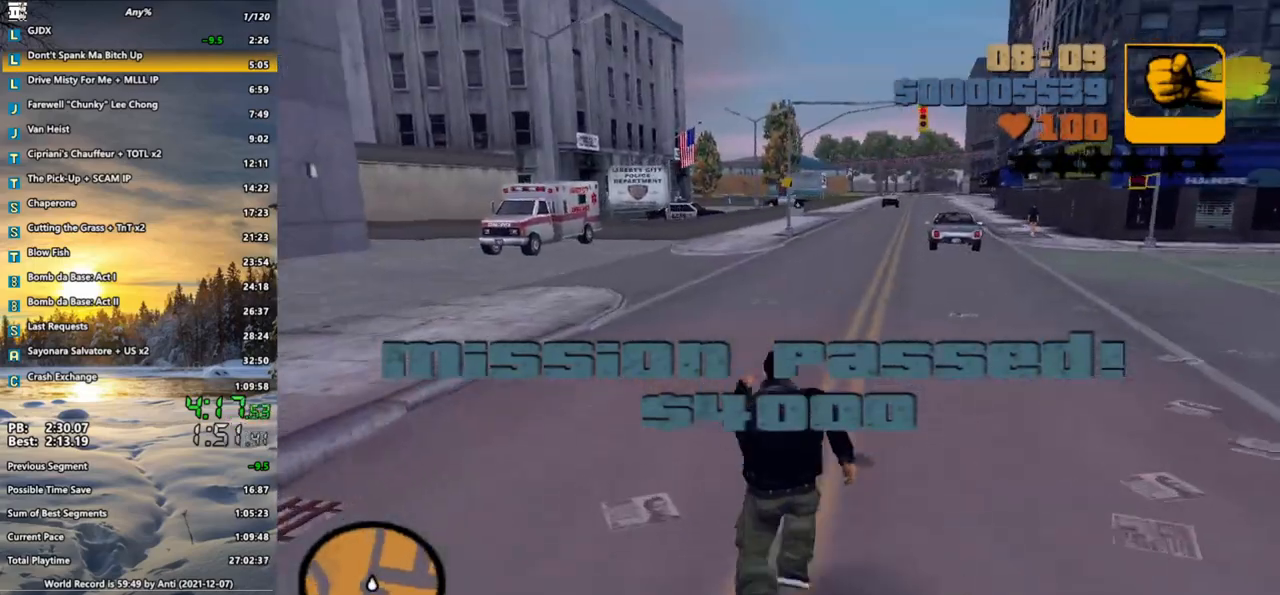
{"keys": ["w"], "mouse": [], "events": [[67, "shift_l", "up"], [150, "shift_l", "down"], [250, "shift_l", "up"], [300, "shift_l", "down"], [433, "shift_l", "up"]]}
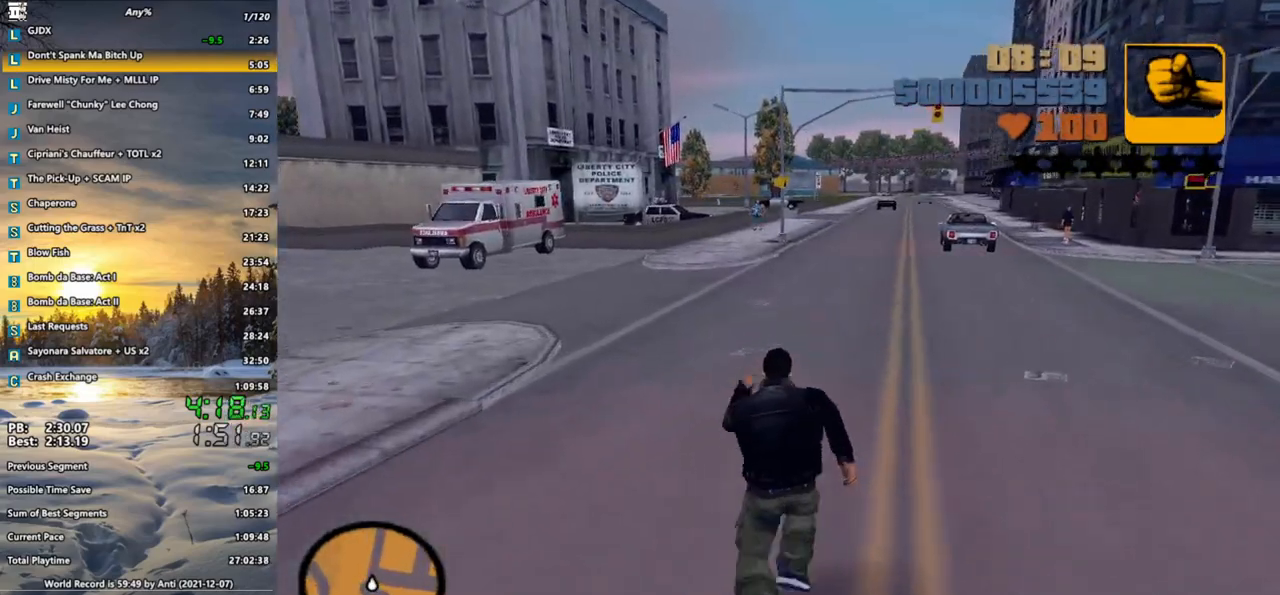
{"keys": ["w"], "mouse": [], "events": [[33, "shift_l", "down"], [117, "shift_l", "up"], [217, "shift_l", "down"], [317, "shift_l", "up"], [400, "shift_l", "down"], [500, "shift_l", "up"]]}
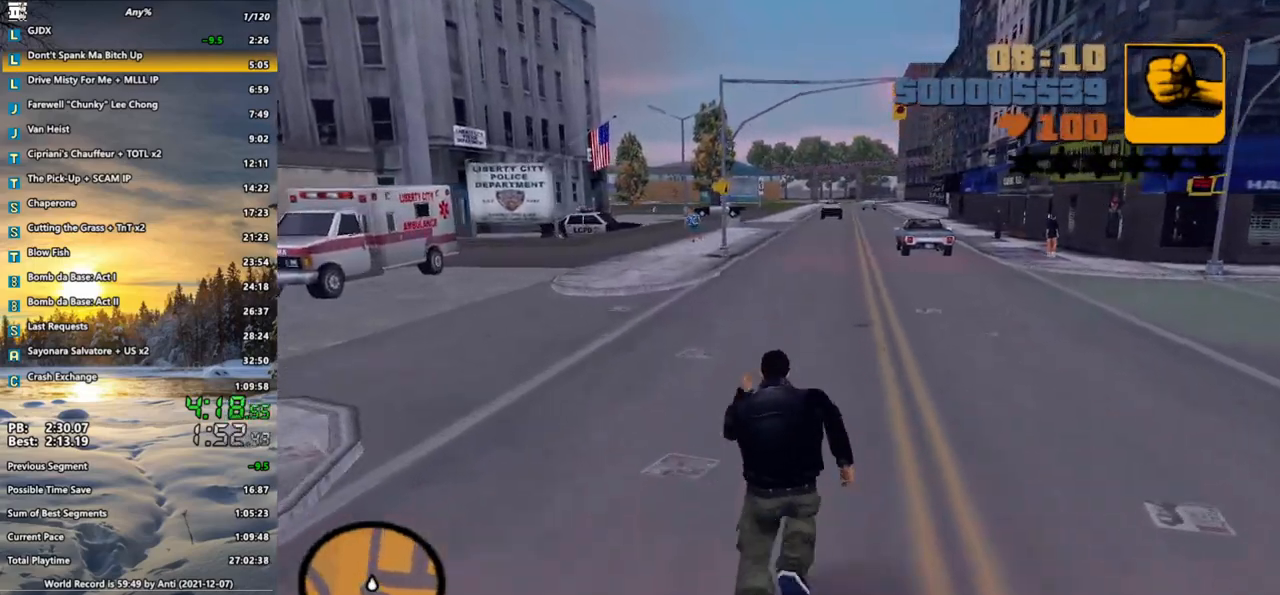
{"keys": ["shift_l", "w"], "mouse": [], "events": [[83, "shift_l", "down"], [233, "shift_l", "up"], [283, "shift_l", "down"], [417, "shift_l", "up"], [467, "shift_l", "down"]]}
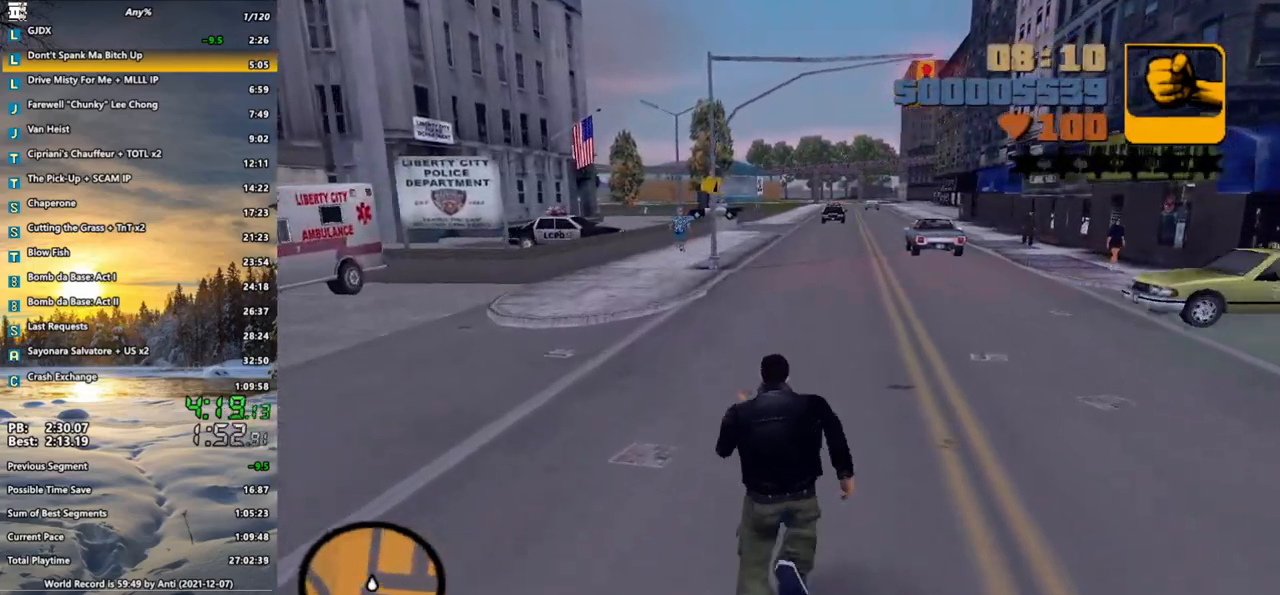
{"keys": ["shift_l", "w"], "mouse": [], "events": [[17, "shift_l", "up"], [100, "shift_l", "down"], [200, "shift_l", "up"], [300, "shift_l", "down"], [383, "shift_l", "up"], [483, "shift_l", "down"]]}
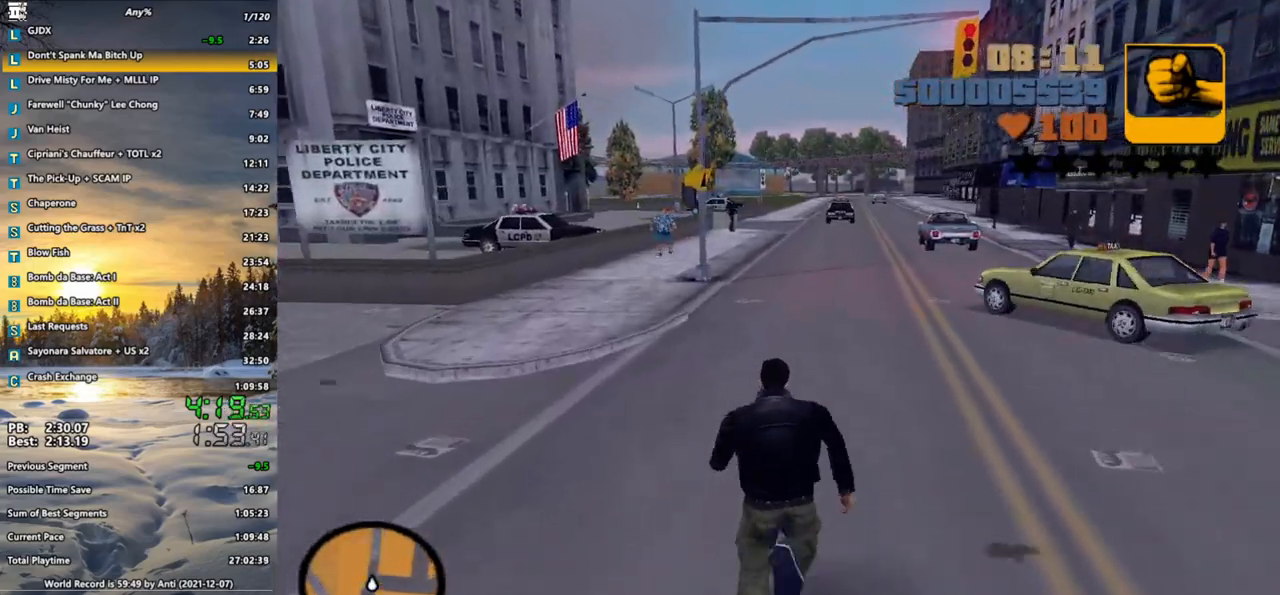
{"keys": ["w"], "mouse": [], "events": [[33, "a", "down"], [83, "a", "up"], [83, "shift_l", "up"], [167, "shift_l", "down"], [267, "shift_l", "up"], [350, "shift_l", "down"], [450, "shift_l", "up"]]}
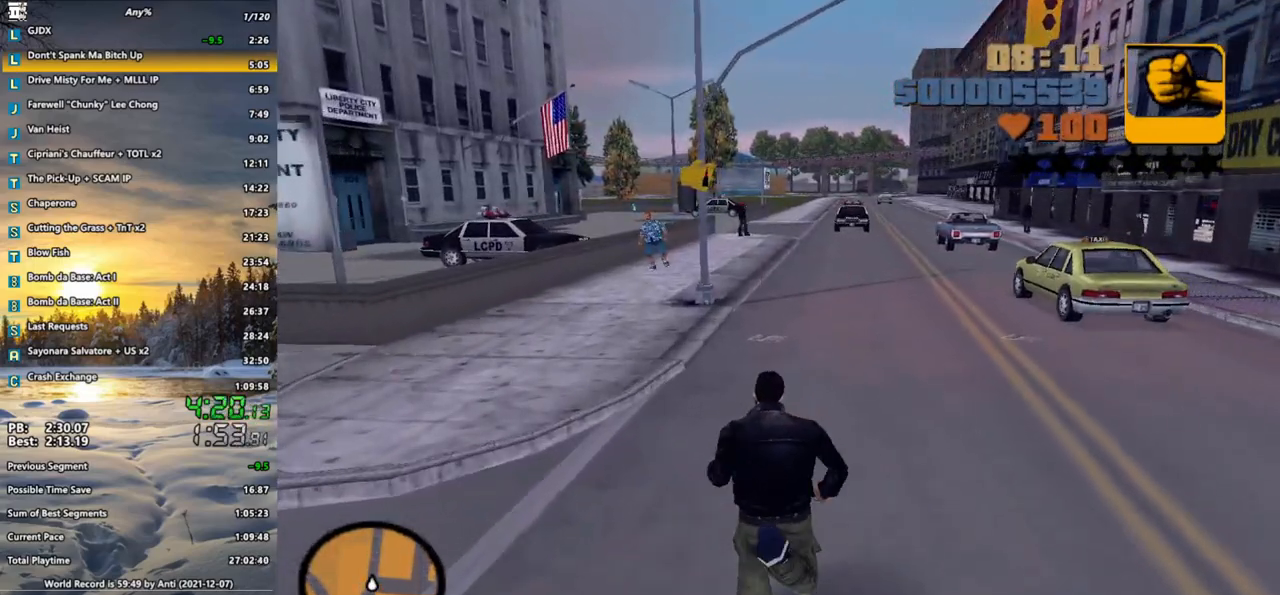
{"keys": ["a", "shift_l", "w"], "mouse": [], "events": [[50, "shift_l", "down"], [133, "shift_l", "up"], [183, "shift_l", "down"], [317, "a", "down"], [317, "shift_l", "up"], [367, "shift_l", "down"]]}
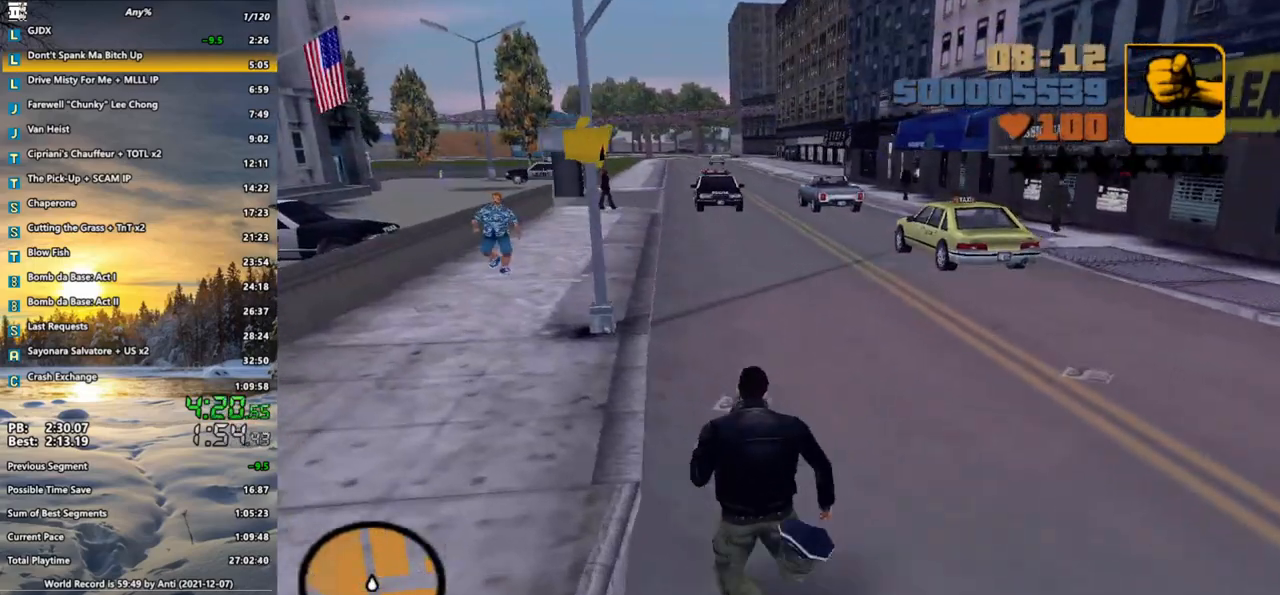
{"keys": ["a", "shift_l", "w"], "mouse": [], "events": [[17, "shift_l", "up"], [67, "shift_l", "down"], [200, "shift_l", "up"], [250, "shift_l", "down"], [383, "shift_l", "up"], [433, "shift_l", "down"]]}
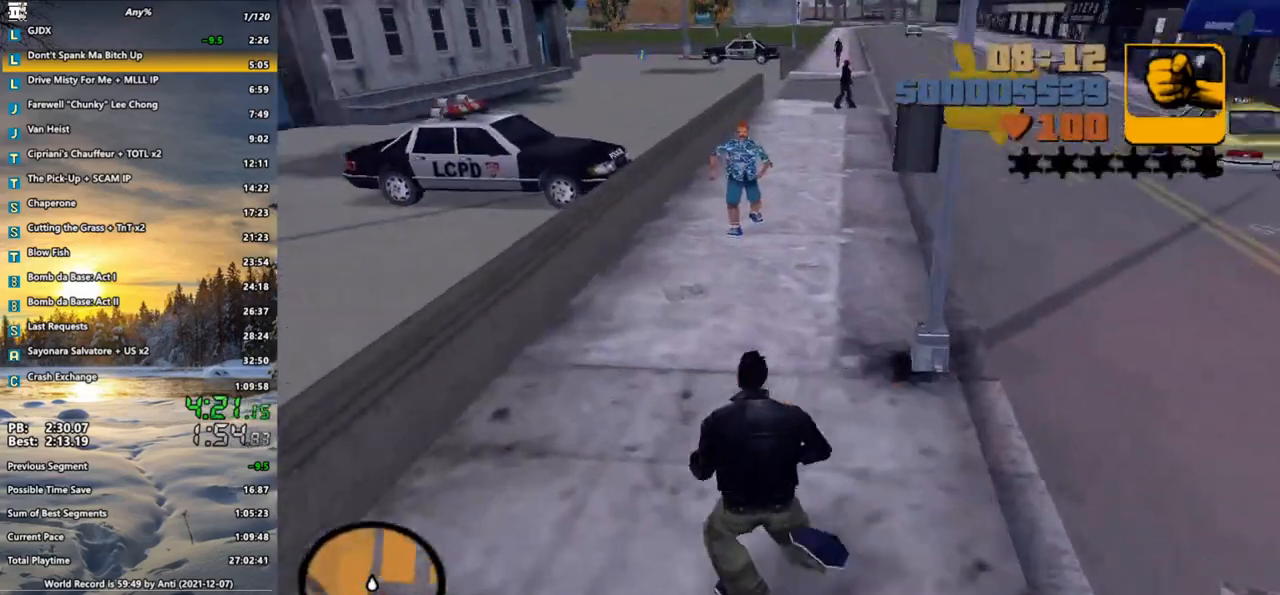
{"keys": ["w"], "mouse": ["left"], "events": [[33, "a", "up"], [67, "shift_l", "up"], [500, "mouse_left", "down"]]}
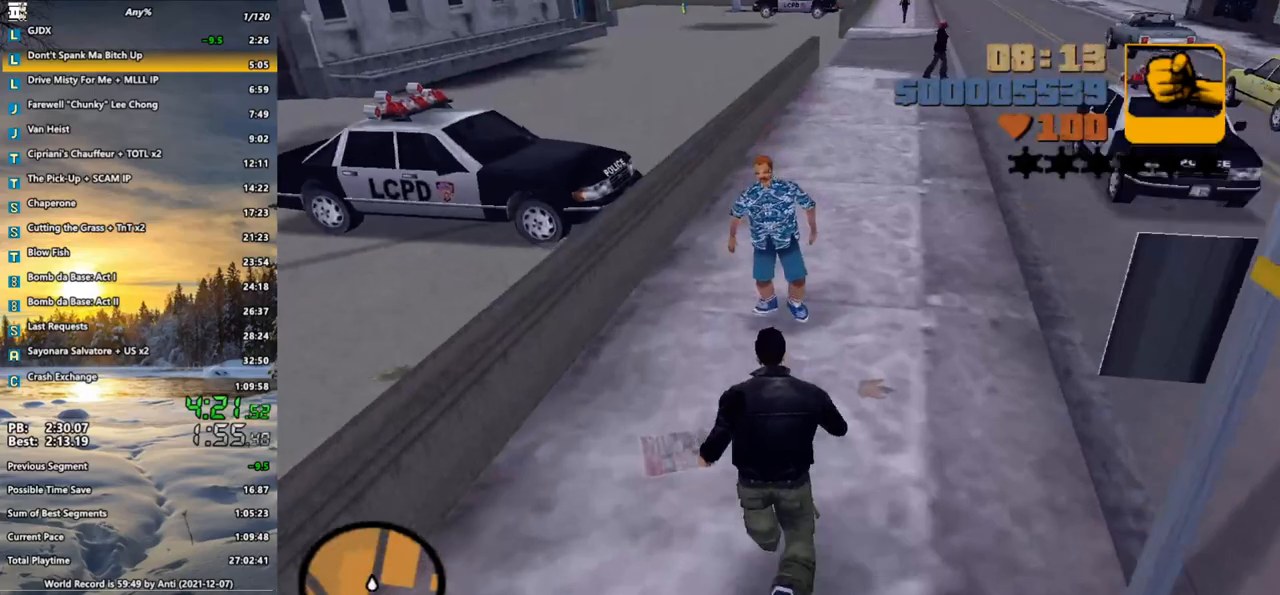
{"keys": ["a", "w"], "mouse": [], "events": [[133, "mouse_left", "up"], [367, "a", "down"]]}
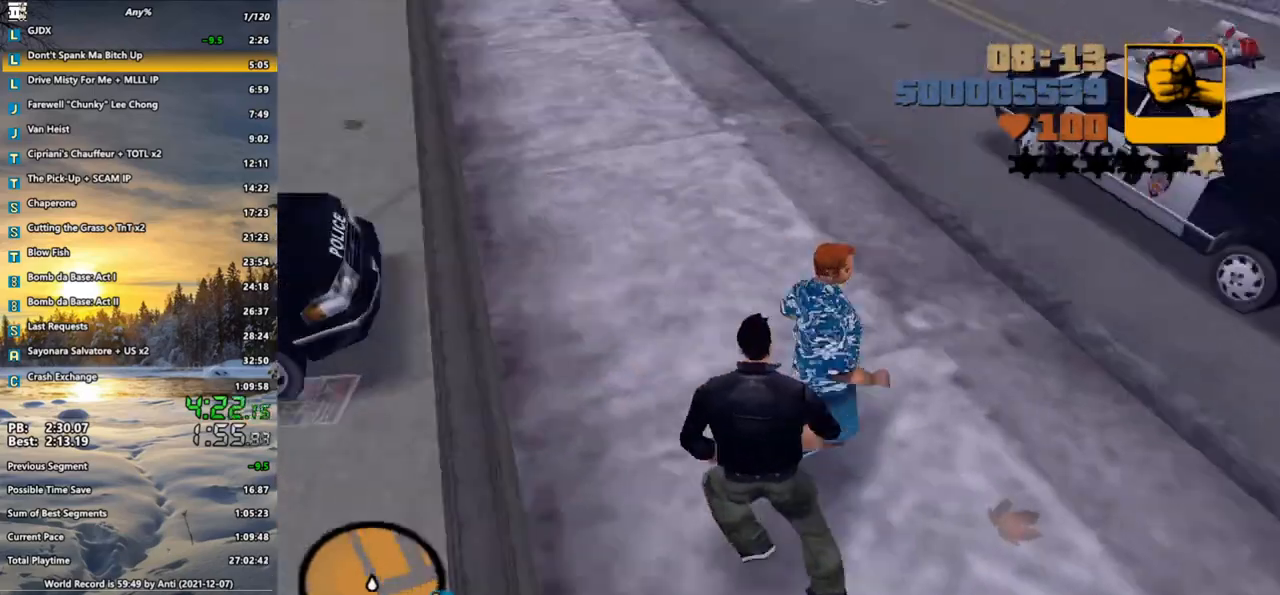
{"keys": ["d", "shift_l", "w"], "mouse": [], "events": [[67, "w", "up"], [200, "d", "down"], [200, "w", "down"], [250, "a", "up"], [383, "shift_l", "down"]]}
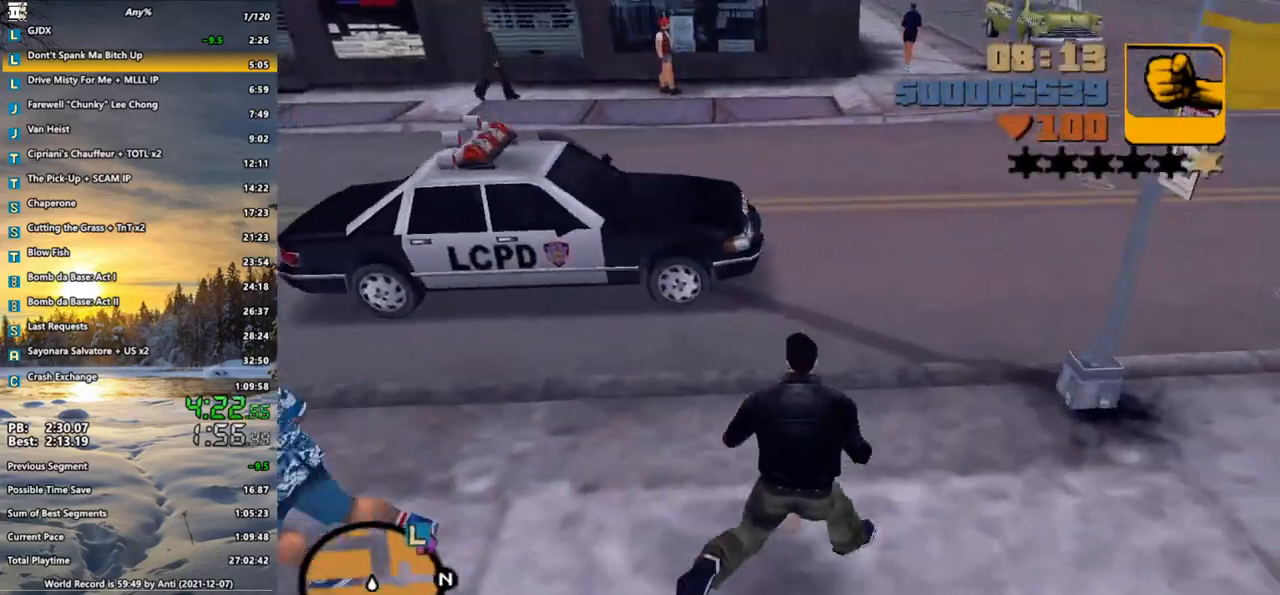
{"keys": ["w"], "mouse": [], "events": [[33, "d", "up"], [217, "a", "down"], [267, "shift_l", "up"], [500, "a", "up"]]}
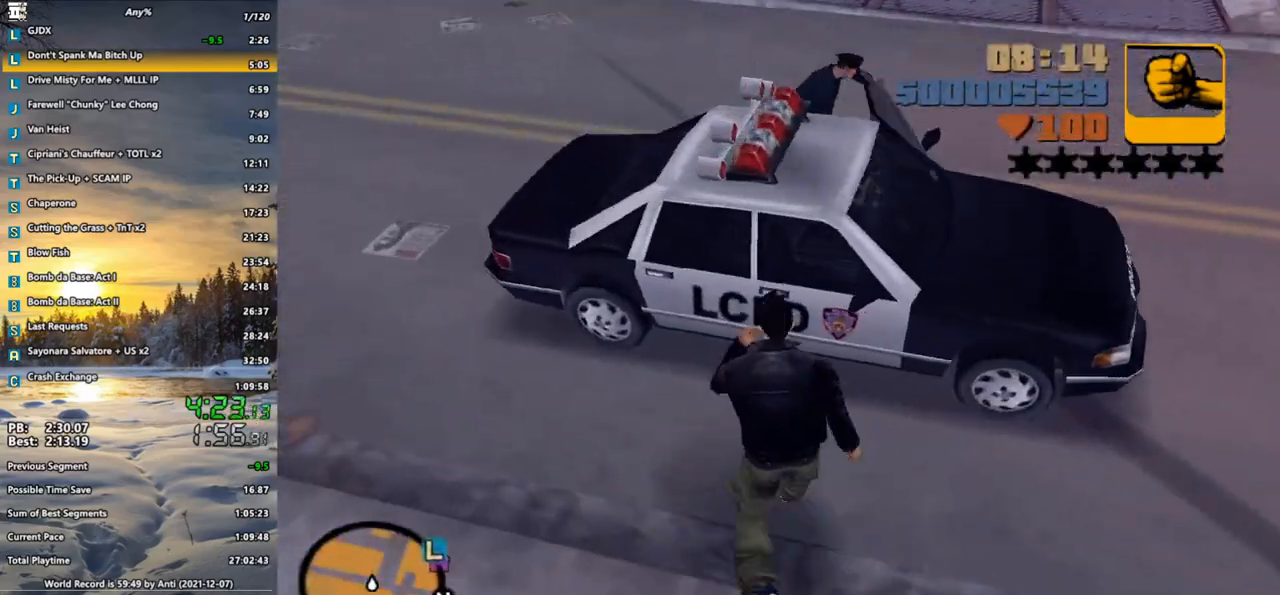
{"keys": [], "mouse": [], "events": [[383, "f", "down"], [417, "w", "up"], [467, "f", "up"]]}
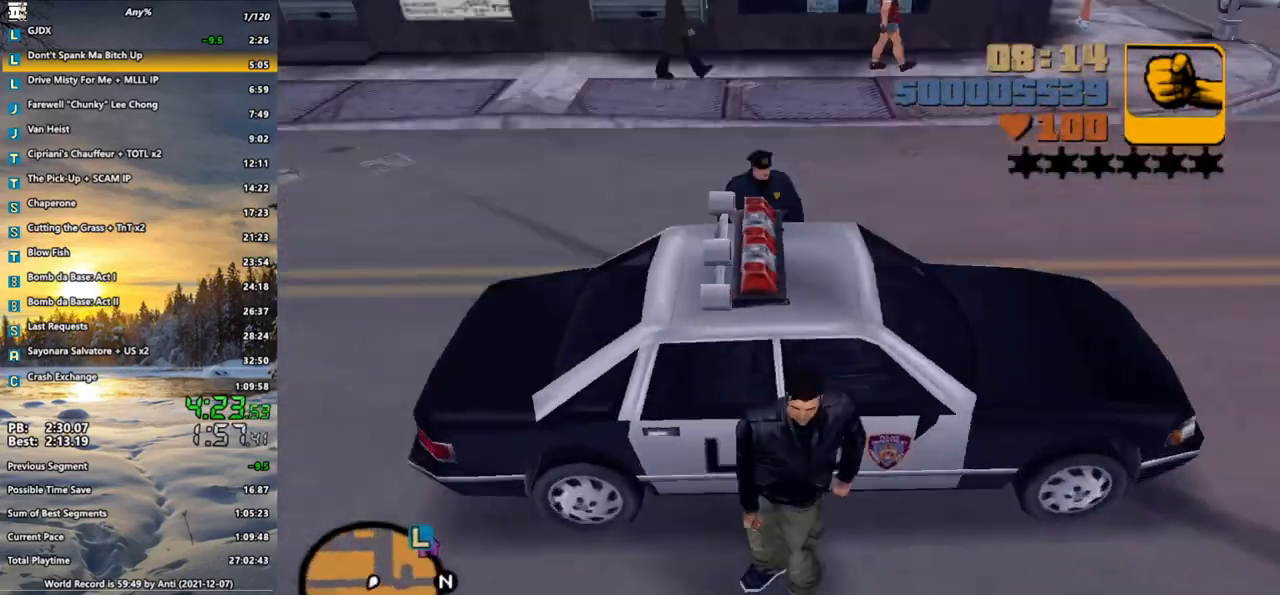
{"keys": [], "mouse": [], "events": []}
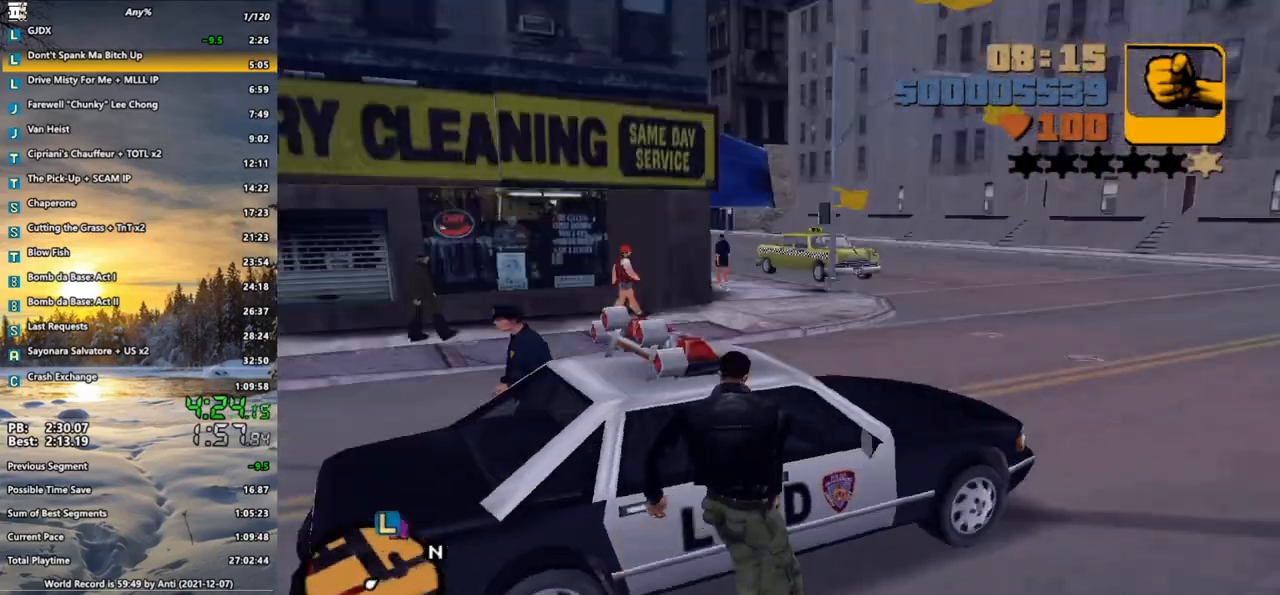
{"keys": [], "mouse": [], "events": []}
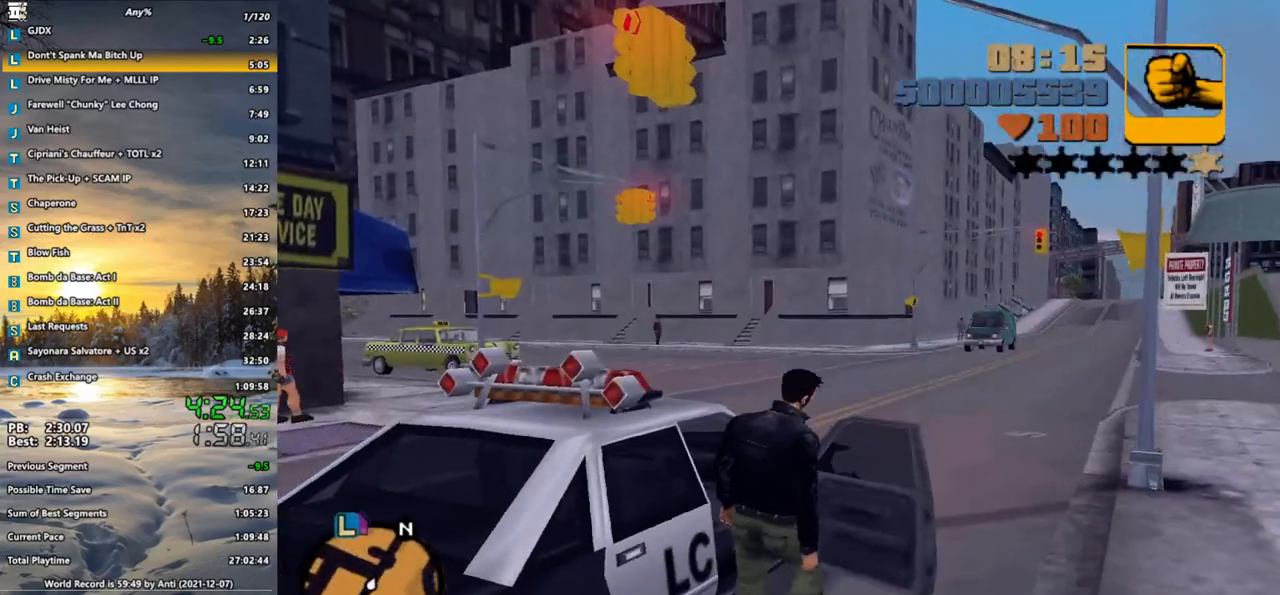
{"keys": [], "mouse": [], "events": []}
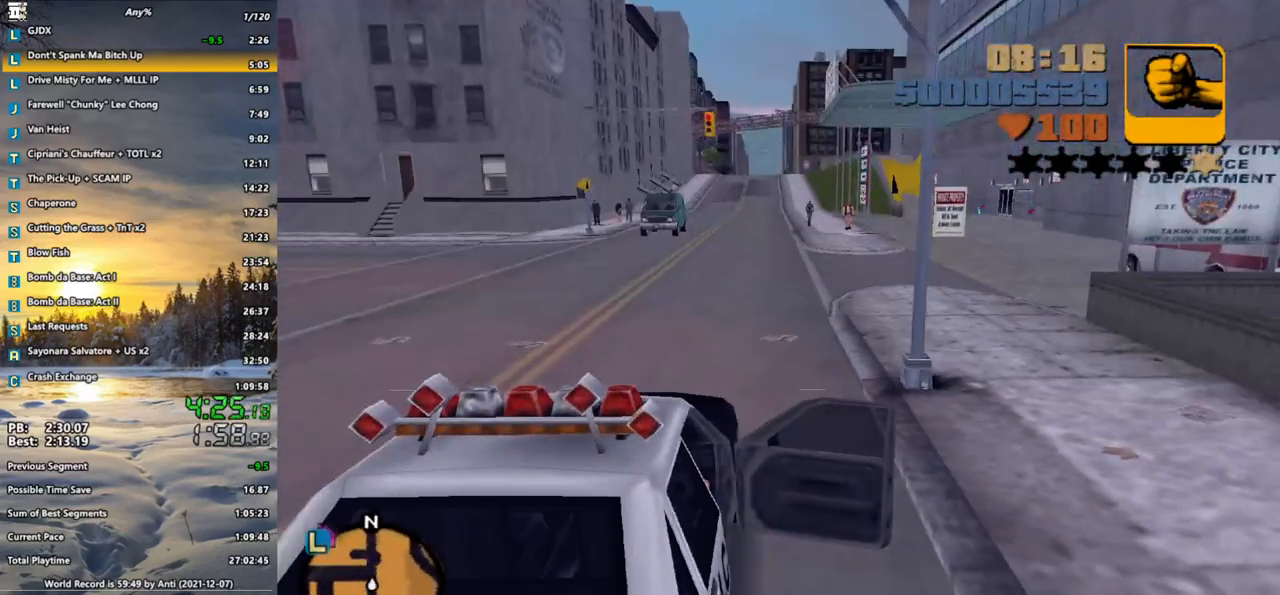
{"keys": ["w"], "mouse": [], "events": [[200, "w", "down"]]}
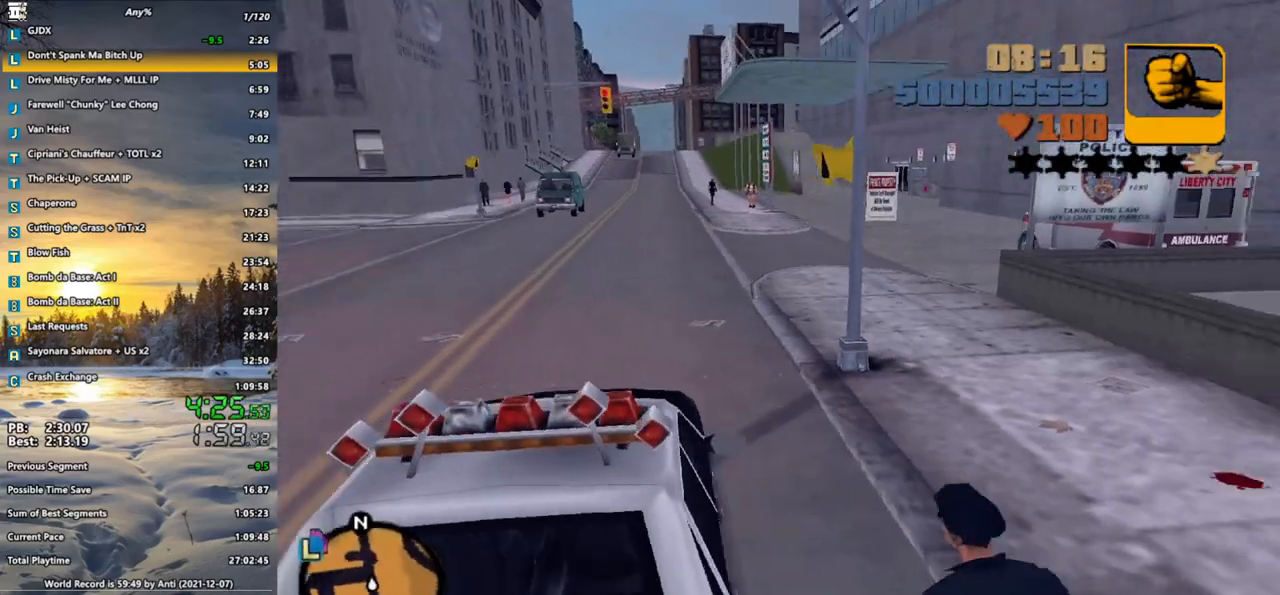
{"keys": ["w"], "mouse": [], "events": []}
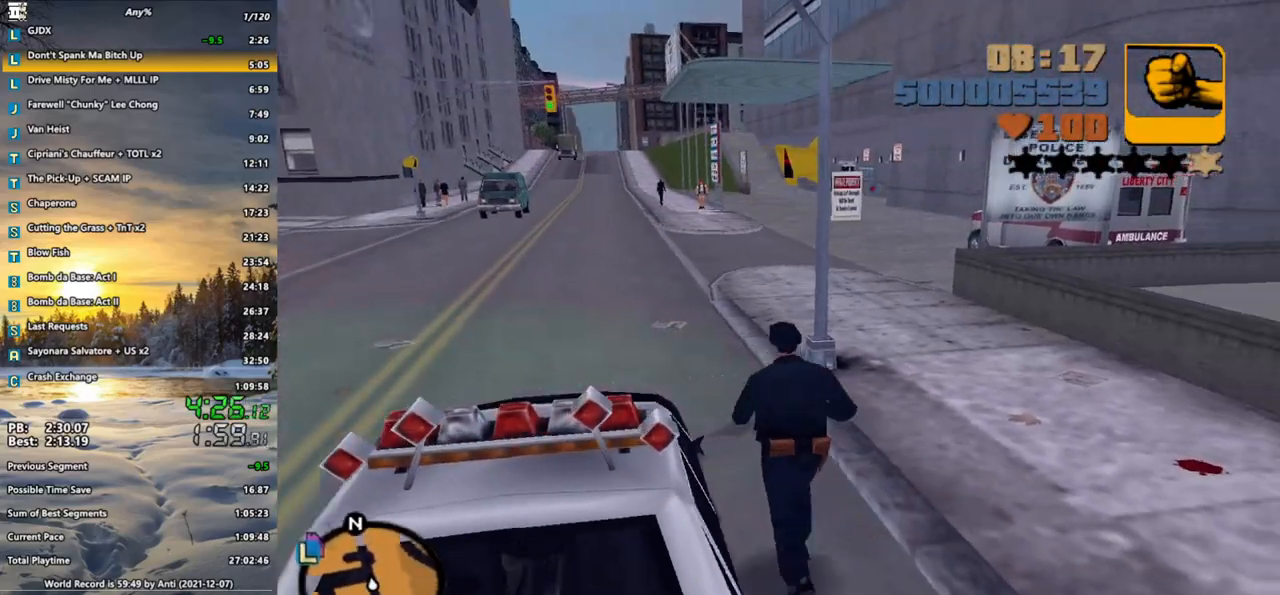
{"keys": ["d", "w"], "mouse": [], "events": [[317, "d", "down"]]}
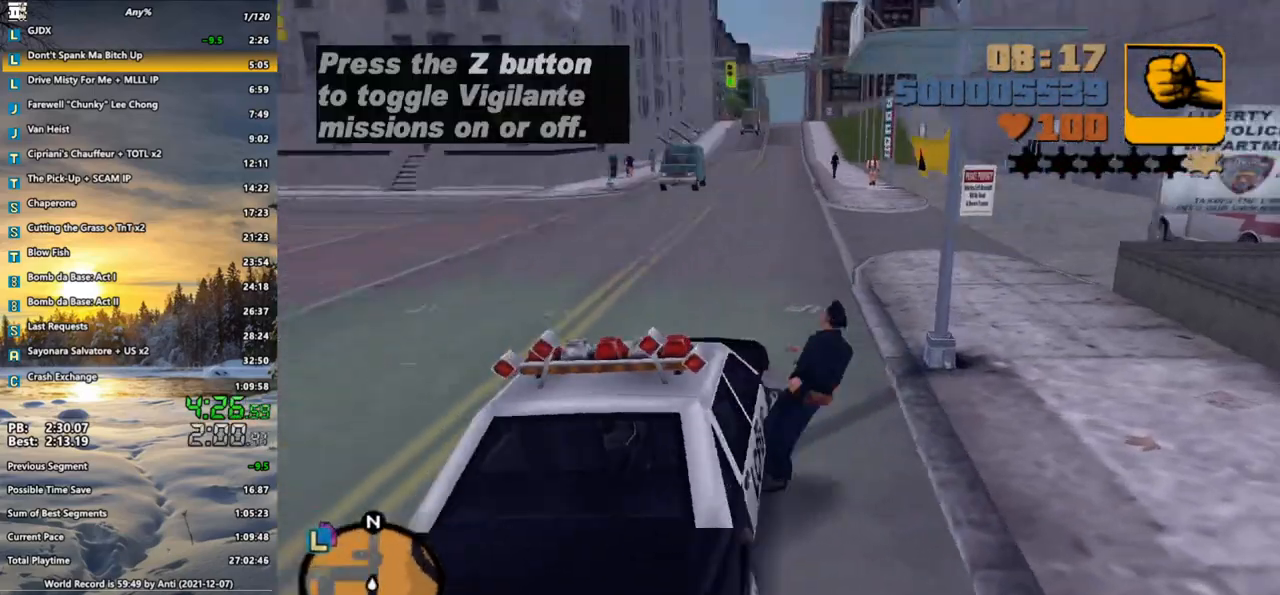
{"keys": ["d", "w"], "mouse": [], "events": [[67, "d", "up"], [200, "d", "down"], [300, "d", "up"], [433, "d", "down"]]}
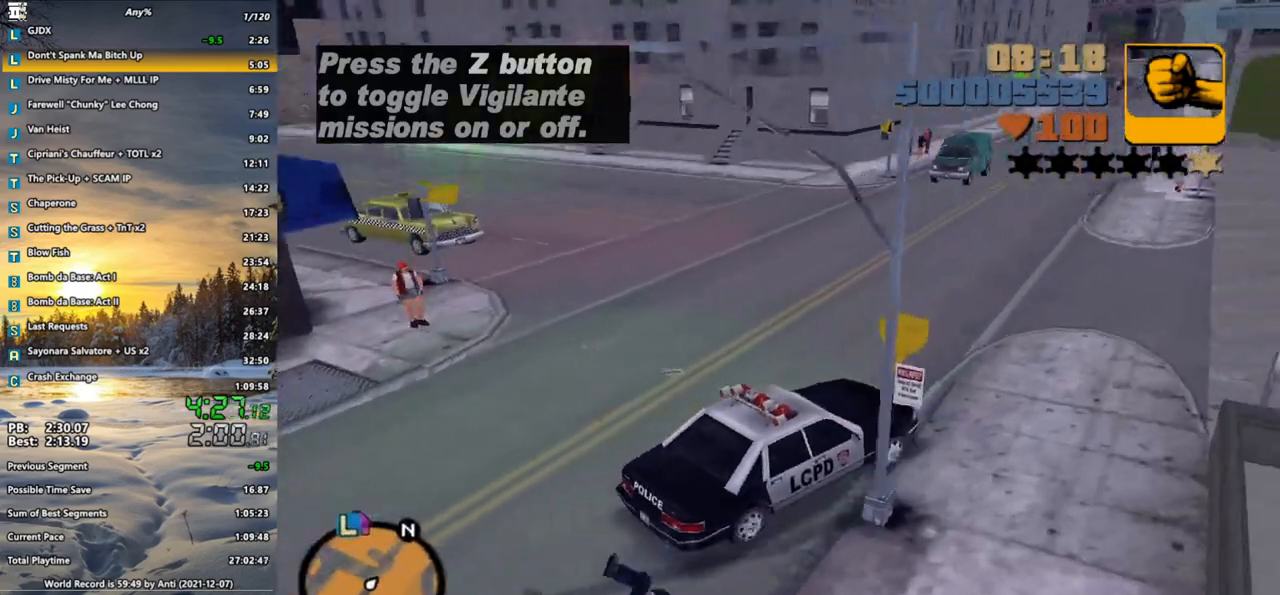
{"keys": ["a", "w"], "mouse": [], "events": [[33, "d", "up"], [400, "a", "down"]]}
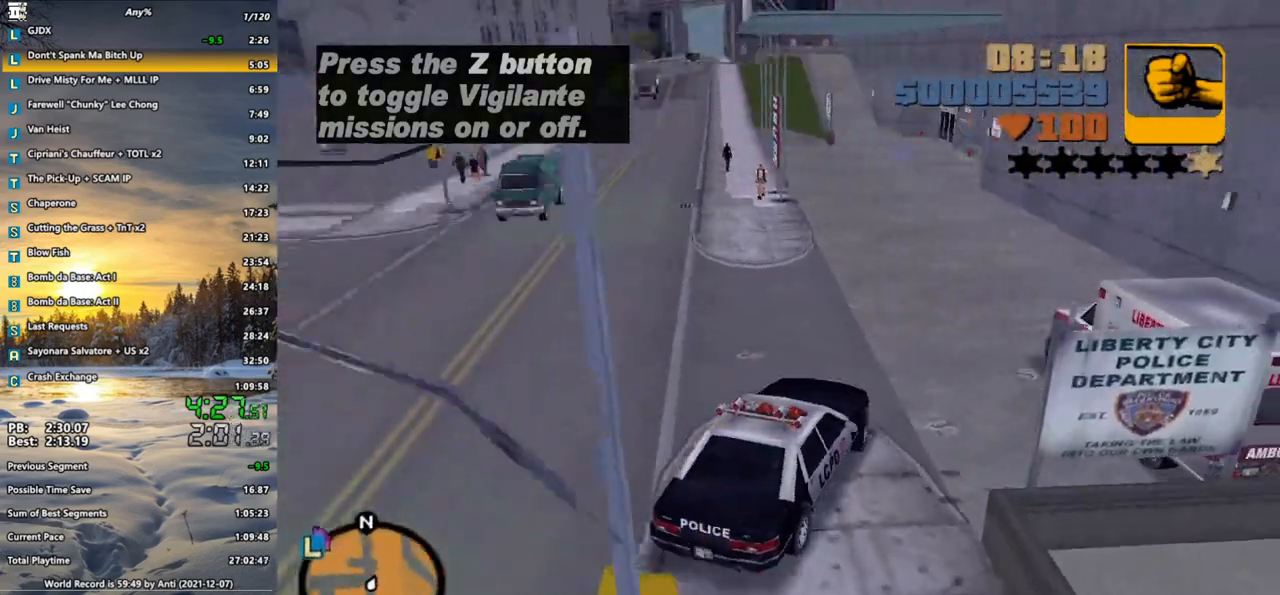
{"keys": ["w"], "mouse": [], "events": [[50, "a", "up"], [183, "a", "down"], [283, "a", "up"]]}
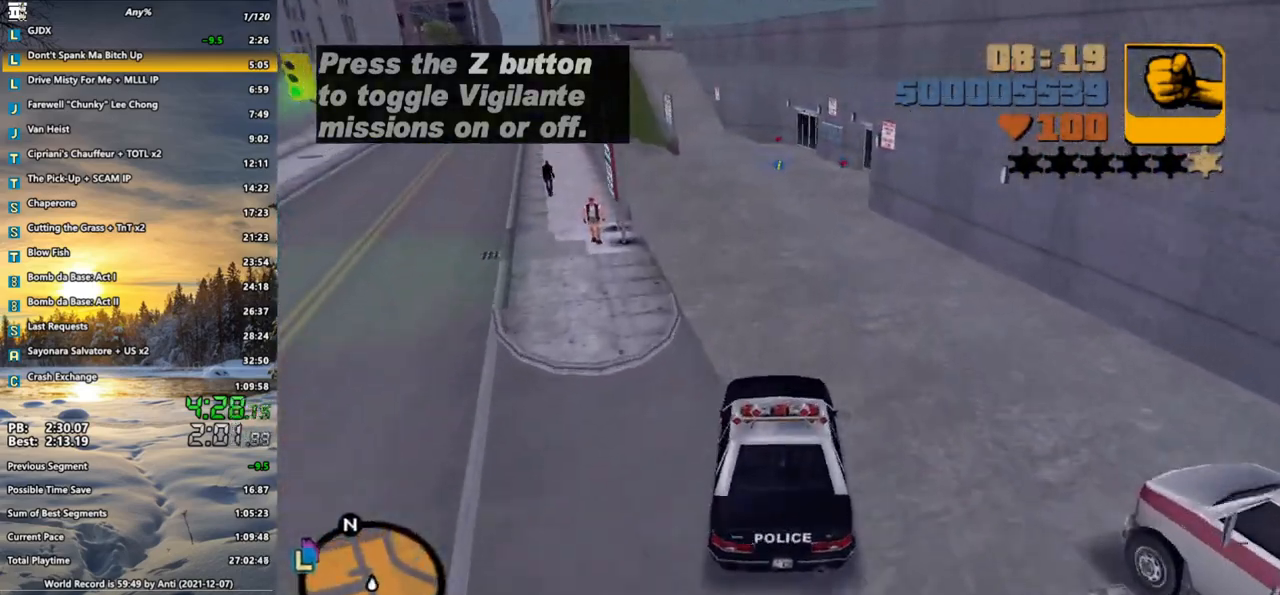
{"keys": ["z"], "mouse": [], "events": [[67, "a", "down"], [100, "z", "down"], [200, "a", "up"], [300, "w", "up"], [350, "f3", "down"], [483, "f3", "up"]]}
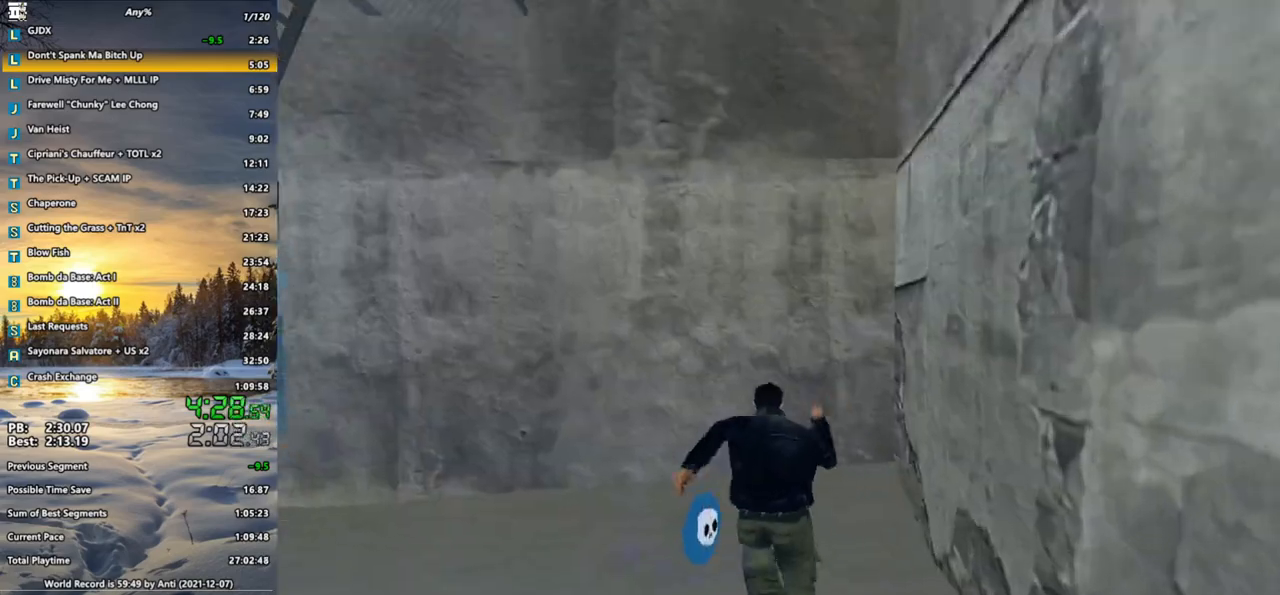
{"keys": ["w", "z"], "mouse": [], "events": [[500, "w", "down"]]}
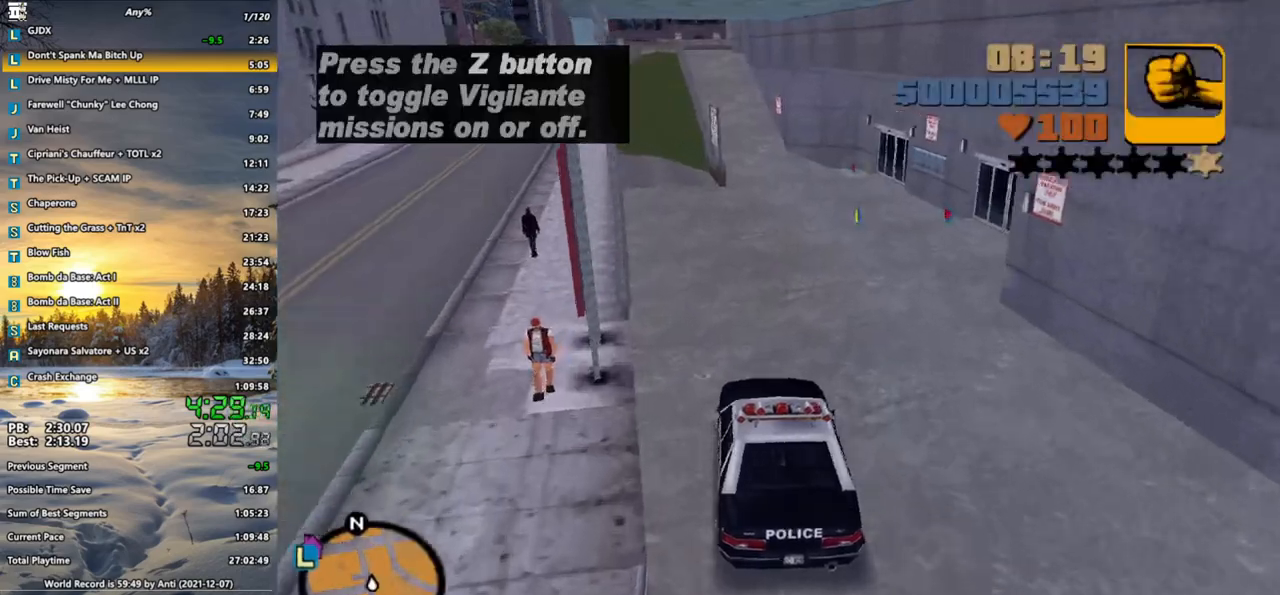
{"keys": ["w", "z"], "mouse": [], "events": []}
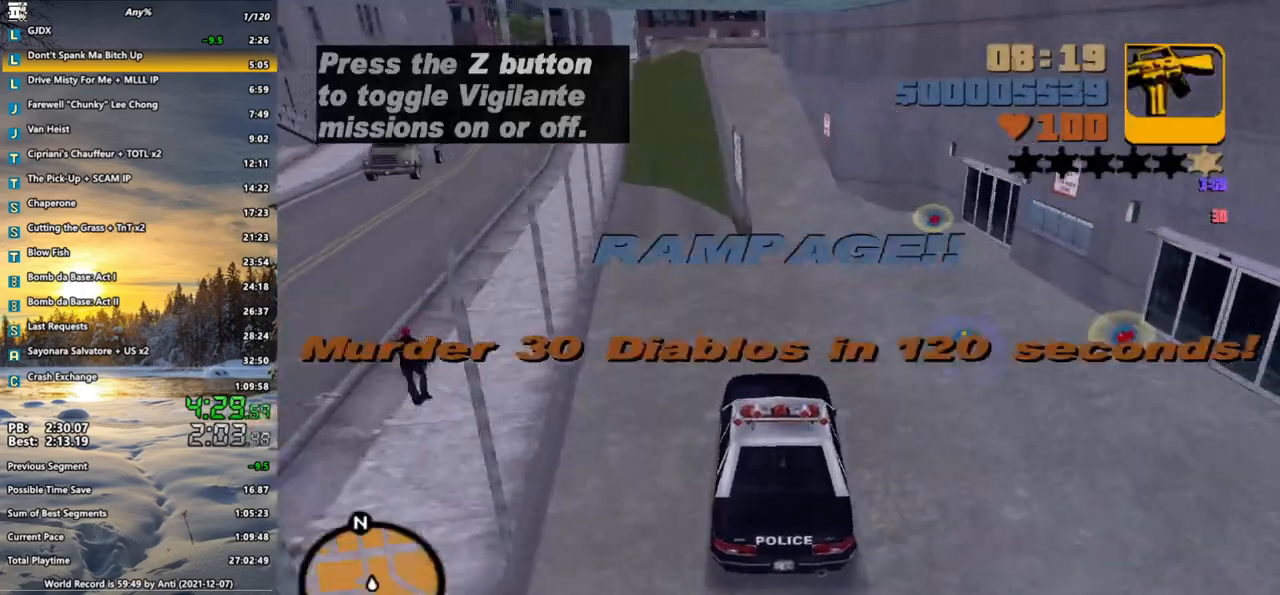
{"keys": ["a", "s"], "mouse": [], "events": [[17, "z", "up"], [67, "a", "down"], [100, "w", "up"], [150, "z", "down"], [250, "a", "up"], [250, "z", "up"], [300, "s", "down"], [433, "a", "down"]]}